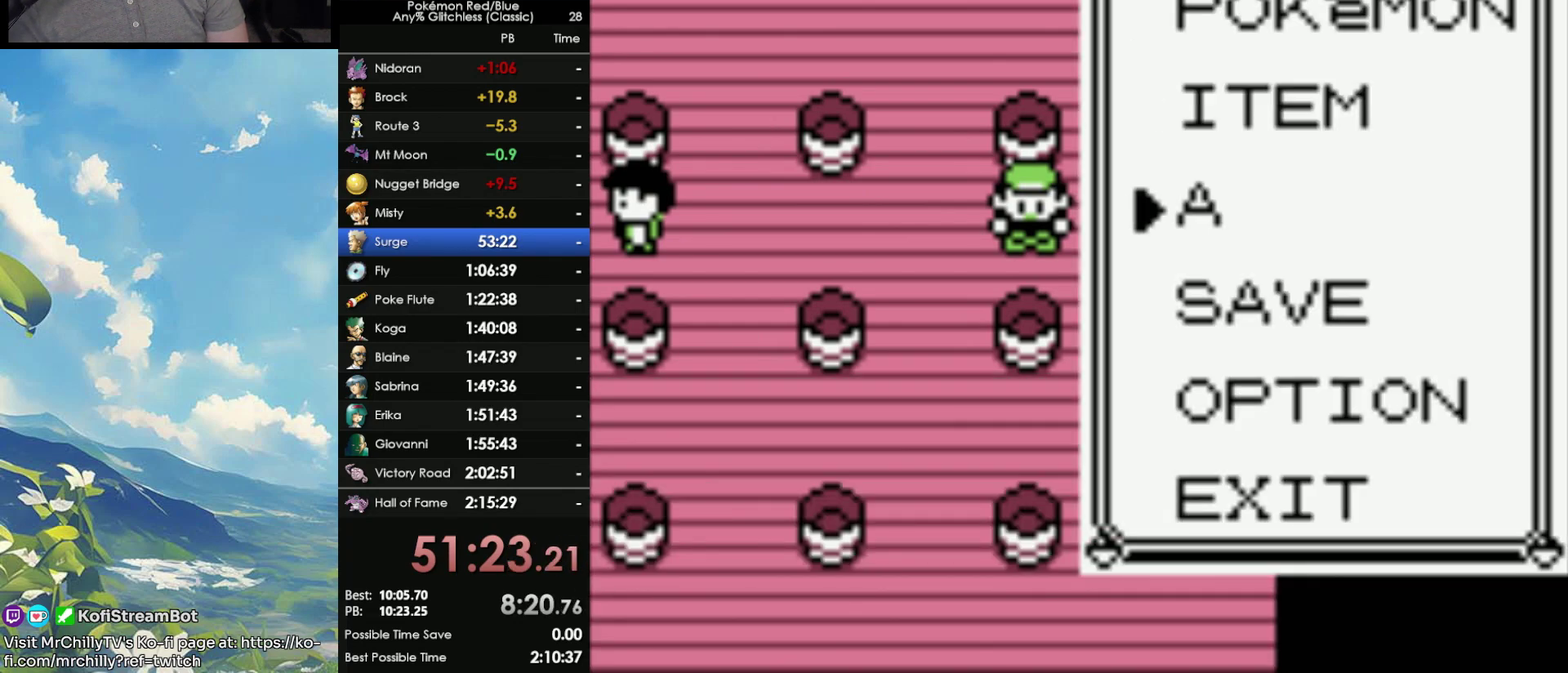
Gameplay with a controller (Nintendo layout); each line is a JSON object with the inputs held at the frame after it. "events" lists button and stick changes between this image and that frame as [ms after this image, input, new state], when the widget could be followed in between. Not read: DPAD_DOWN DPAD_UP L3 R3.
{"buttons": ["A"], "events": [[300, "A", "down"], [383, "A", "up"], [500, "A", "down"]]}
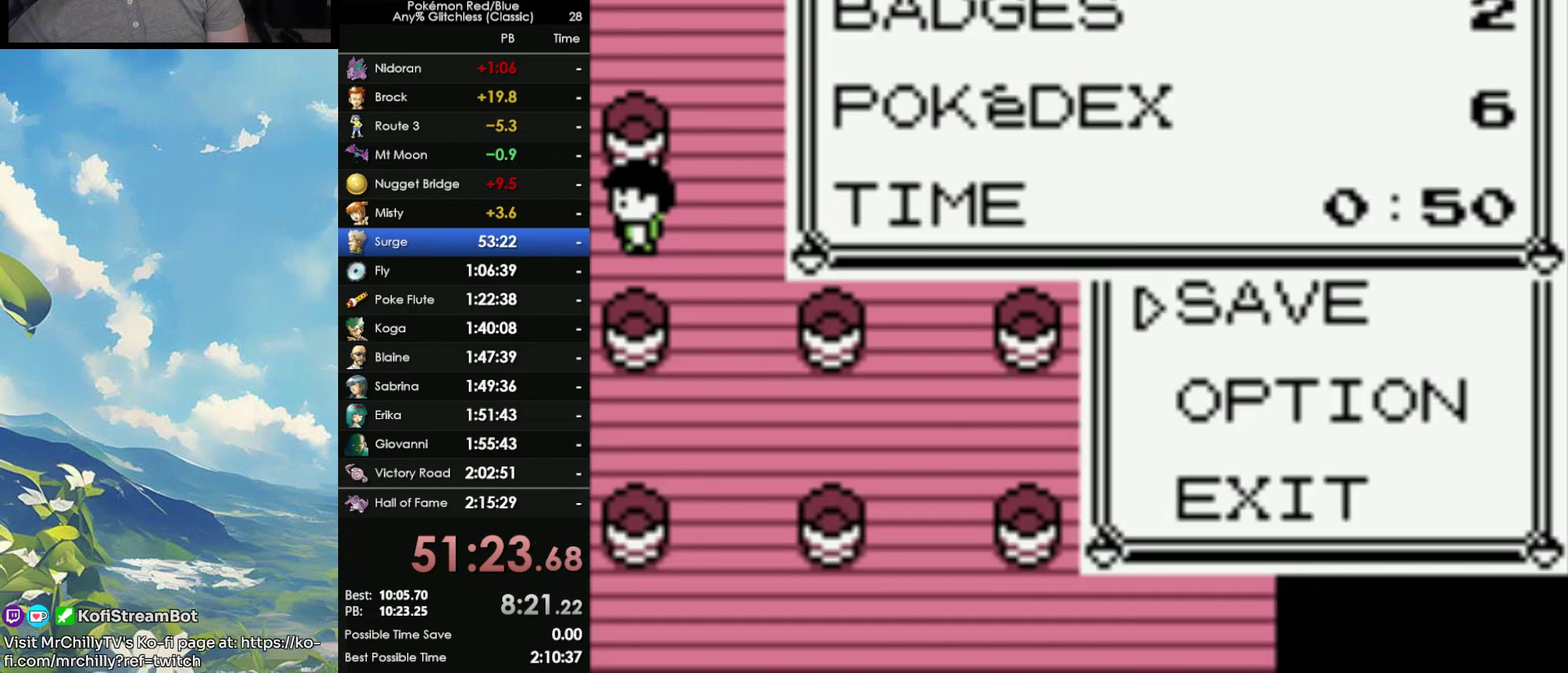
{"buttons": [], "events": [[33, "A", "up"], [117, "A", "down"], [200, "A", "up"], [300, "A", "down"], [350, "A", "up"], [433, "A", "down"], [500, "A", "up"]]}
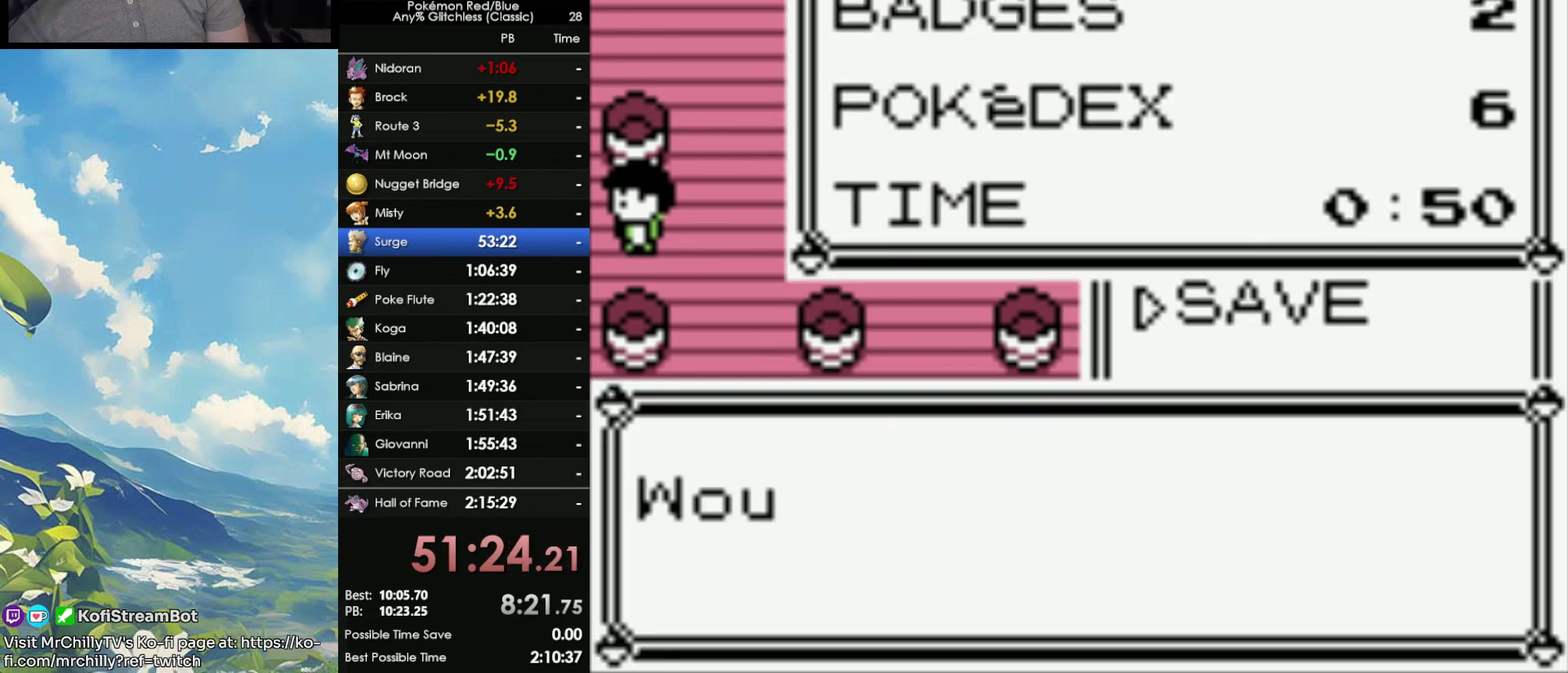
{"buttons": ["A"], "events": [[33, "A", "down"], [133, "A", "up"], [200, "A", "down"], [283, "A", "up"], [350, "A", "down"], [417, "A", "up"], [500, "A", "down"]]}
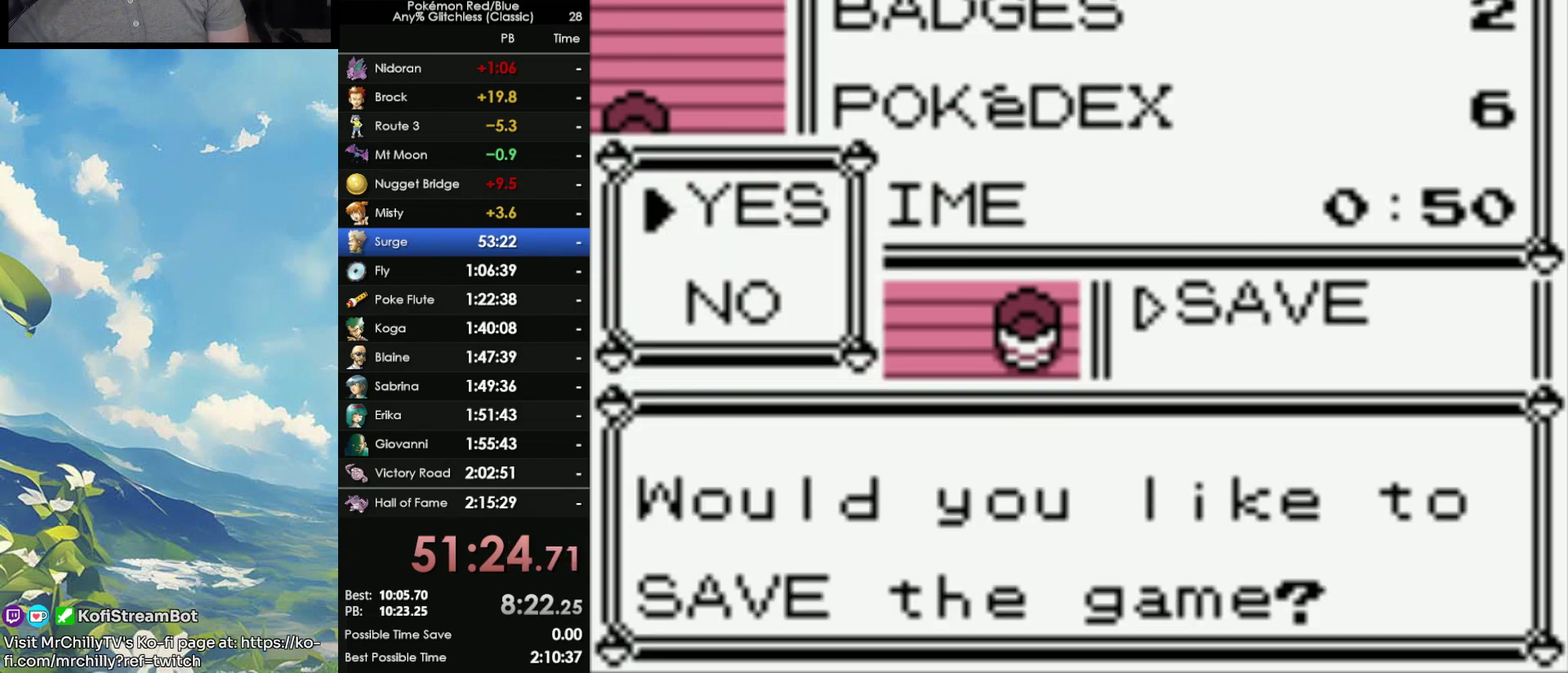
{"buttons": [], "events": [[67, "A", "up"], [150, "A", "down"], [200, "A", "up"], [250, "A", "down"], [367, "A", "up"], [433, "A", "down"], [500, "A", "up"]]}
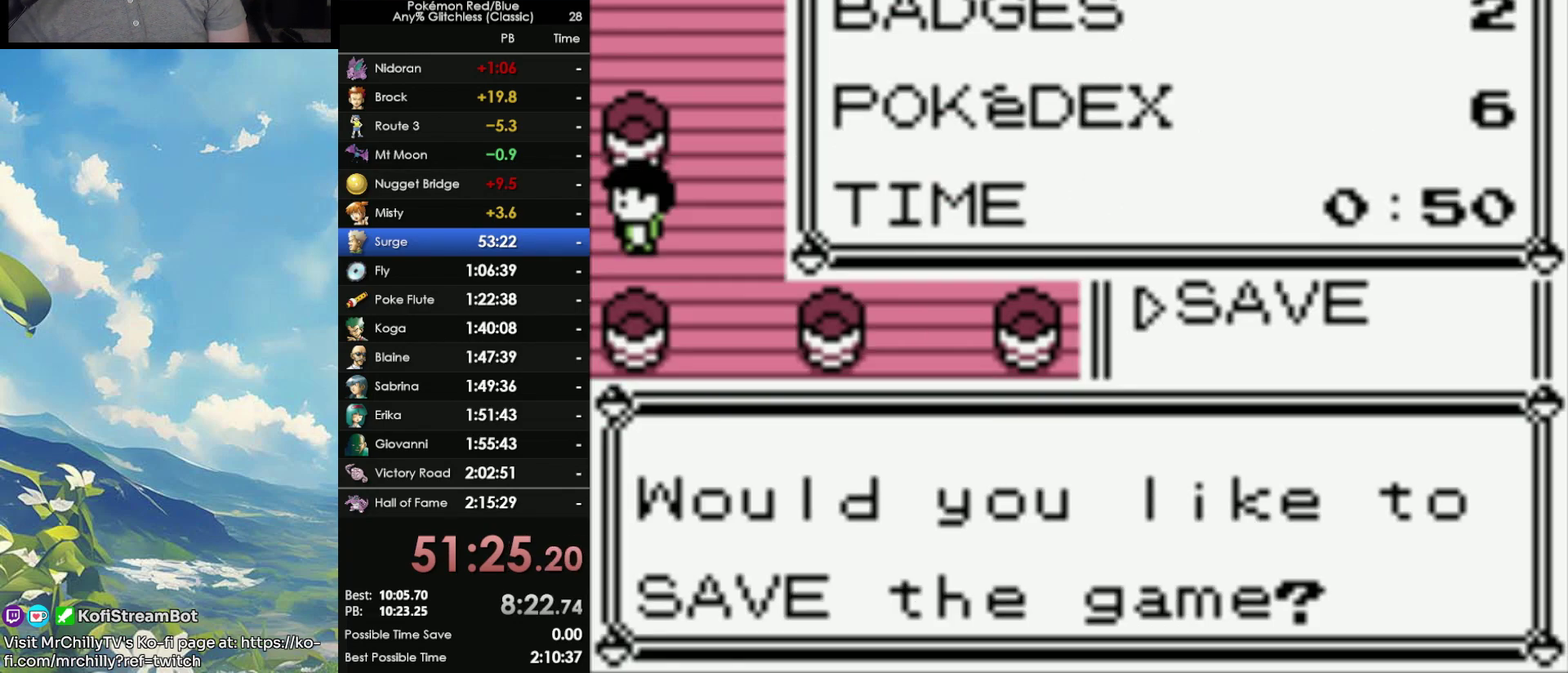
{"buttons": [], "events": [[67, "A", "down"], [167, "A", "up"], [250, "A", "down"], [317, "A", "up"]]}
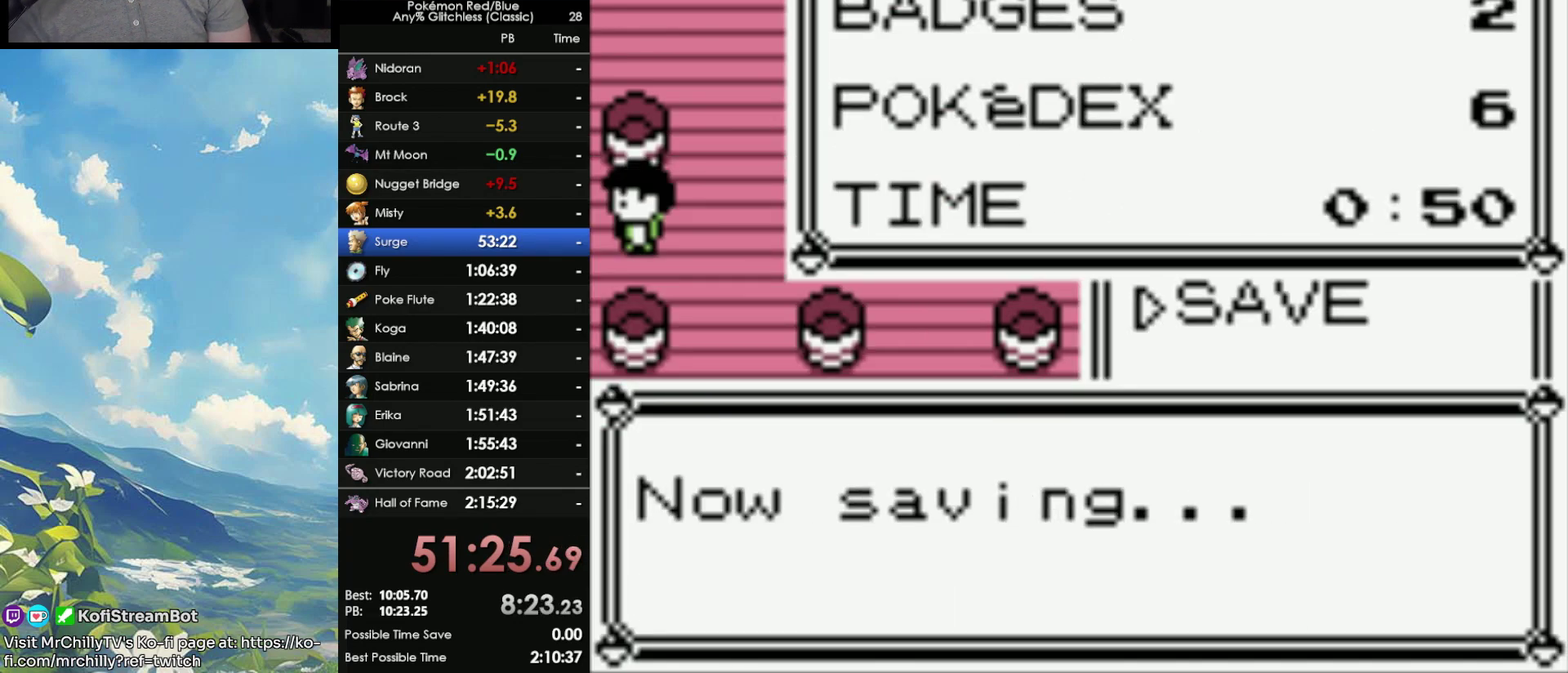
{"buttons": [], "events": [[17, "B", "down"], [100, "B", "up"]]}
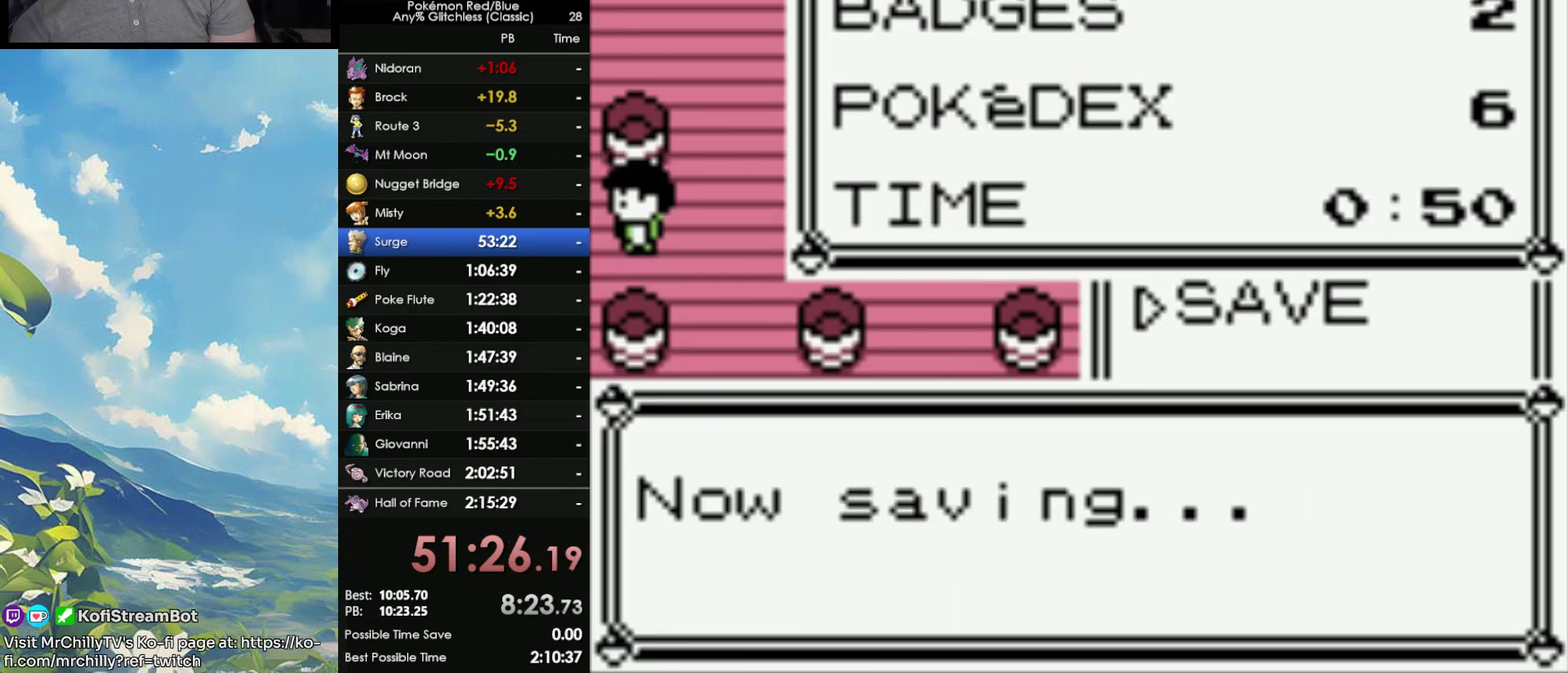
{"buttons": [], "events": [[150, "B", "down"], [267, "B", "up"], [383, "B", "down"], [483, "B", "up"]]}
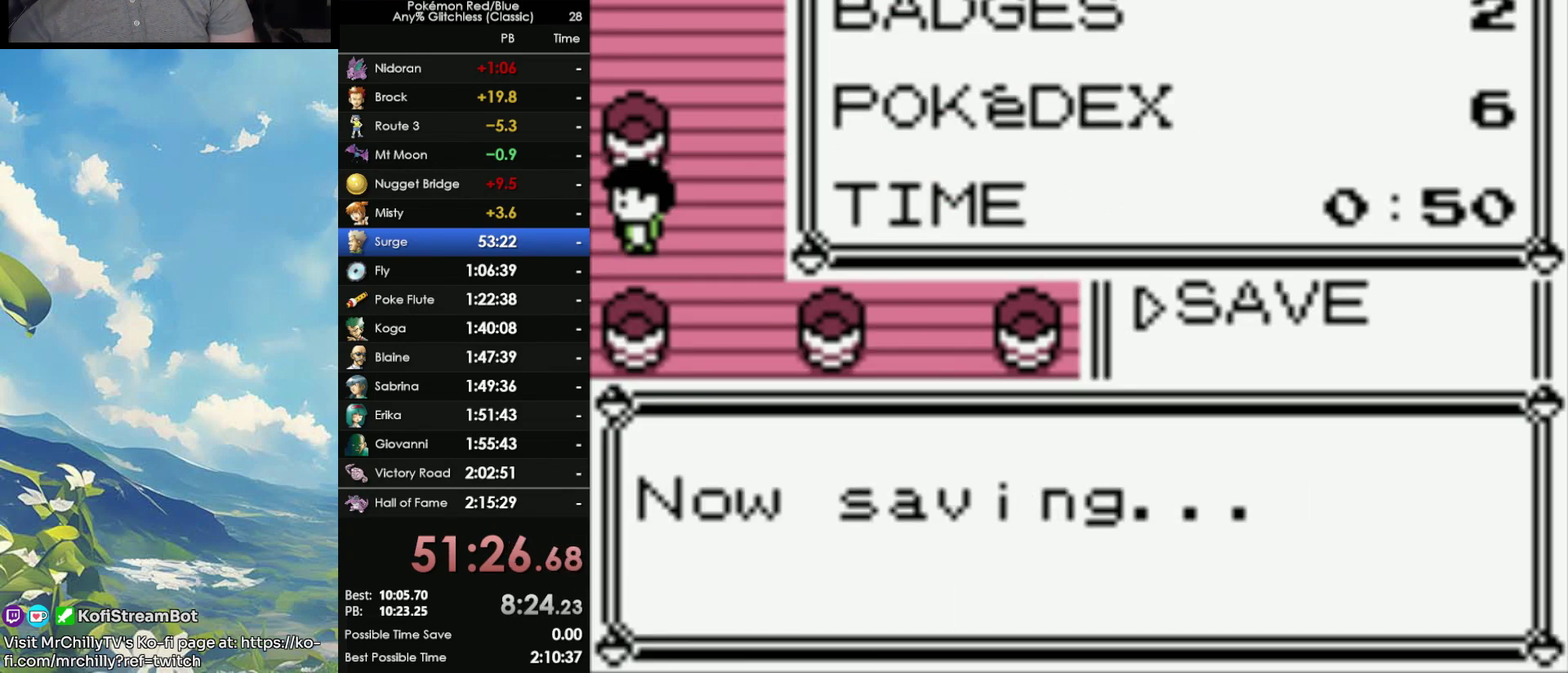
{"buttons": [], "events": [[100, "B", "down"], [200, "B", "up"], [350, "B", "down"], [433, "B", "up"]]}
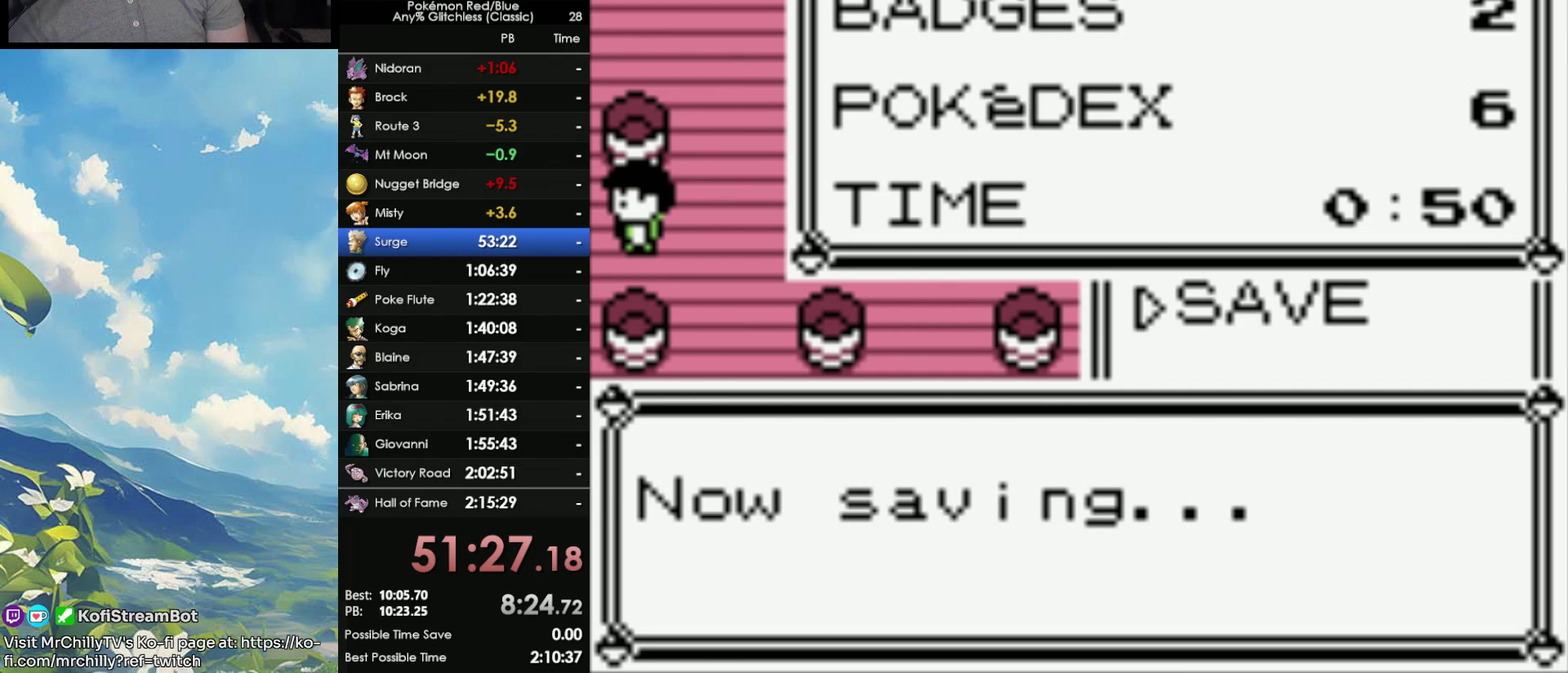
{"buttons": [], "events": [[50, "B", "down"], [150, "B", "up"], [217, "B", "down"], [350, "B", "up"], [433, "B", "down"], [500, "B", "up"]]}
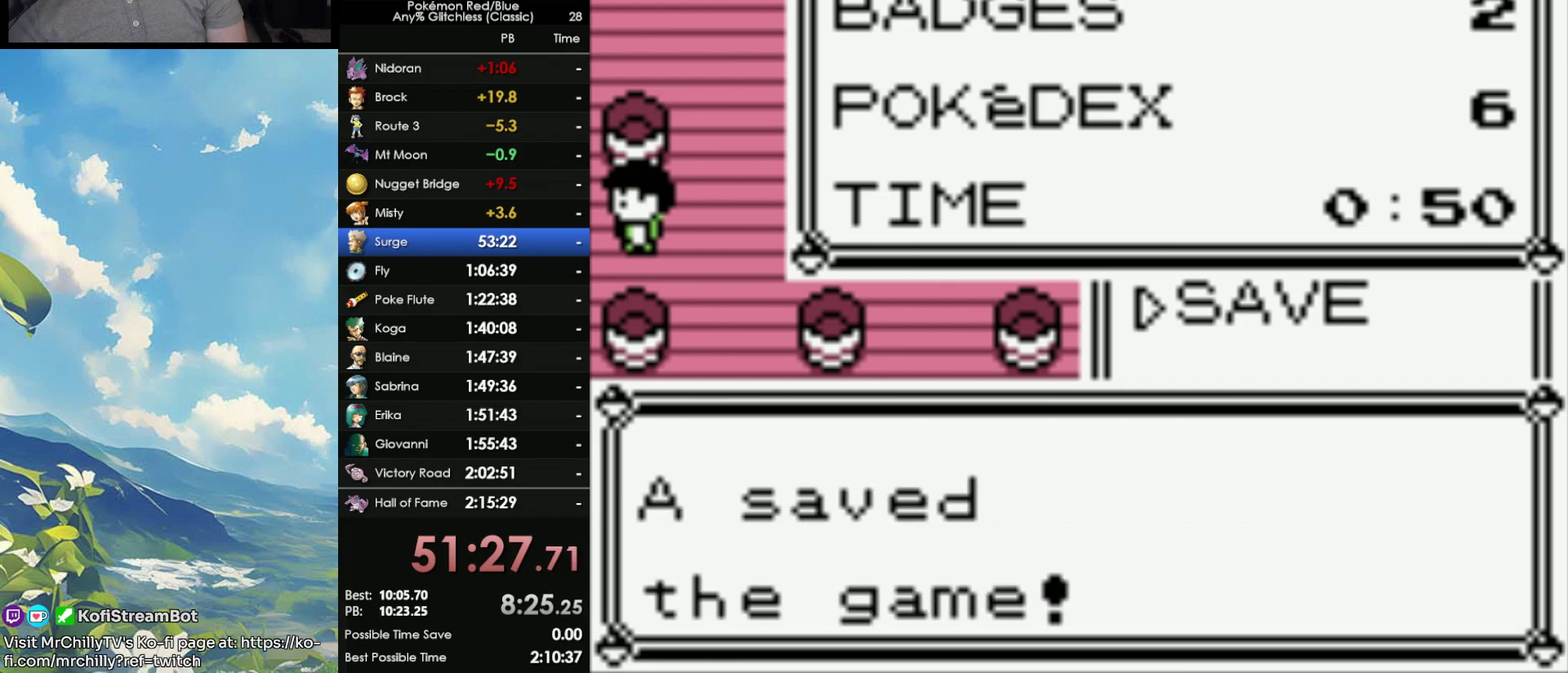
{"buttons": ["B"], "events": [[83, "B", "down"], [200, "B", "up"], [267, "B", "down"], [350, "B", "up"], [450, "B", "down"]]}
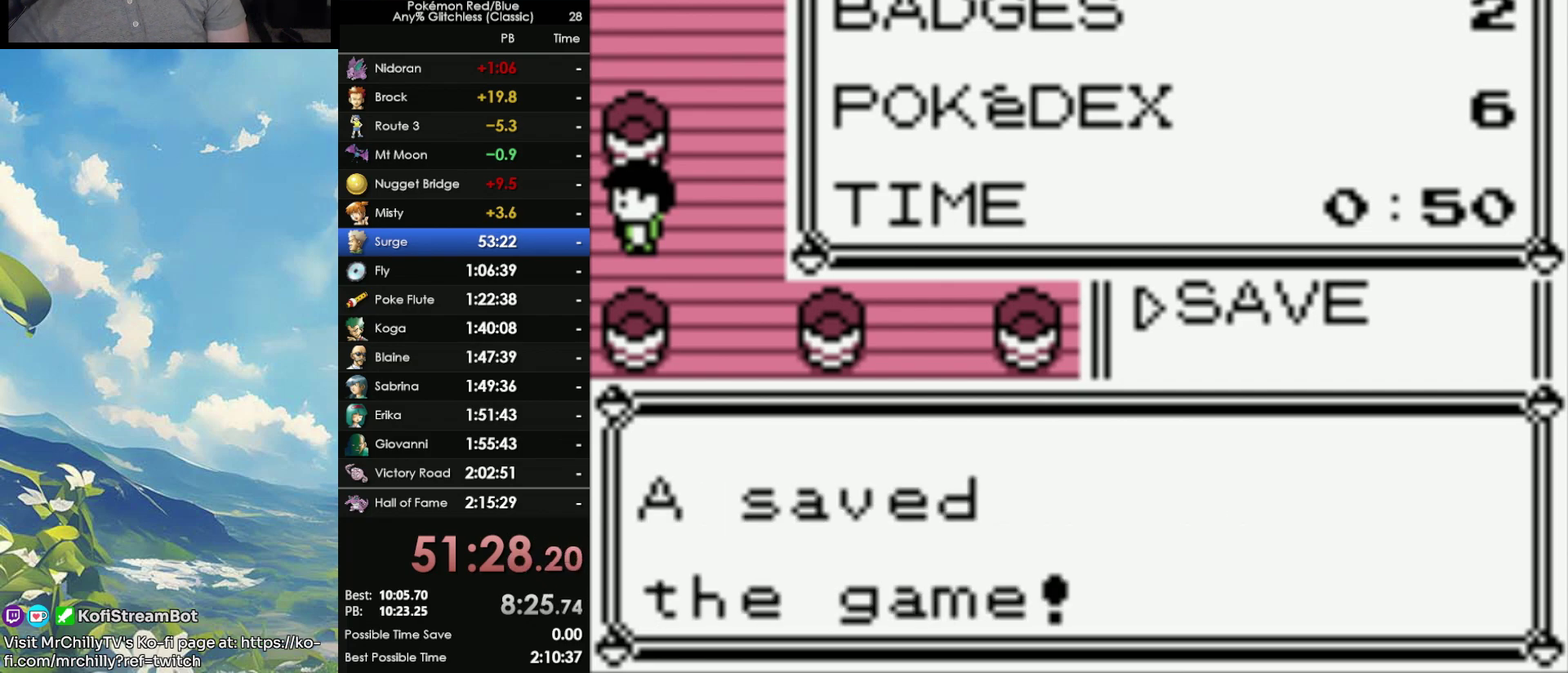
{"buttons": [], "events": [[50, "B", "up"], [117, "B", "down"], [217, "B", "up"], [300, "B", "down"], [383, "B", "up"]]}
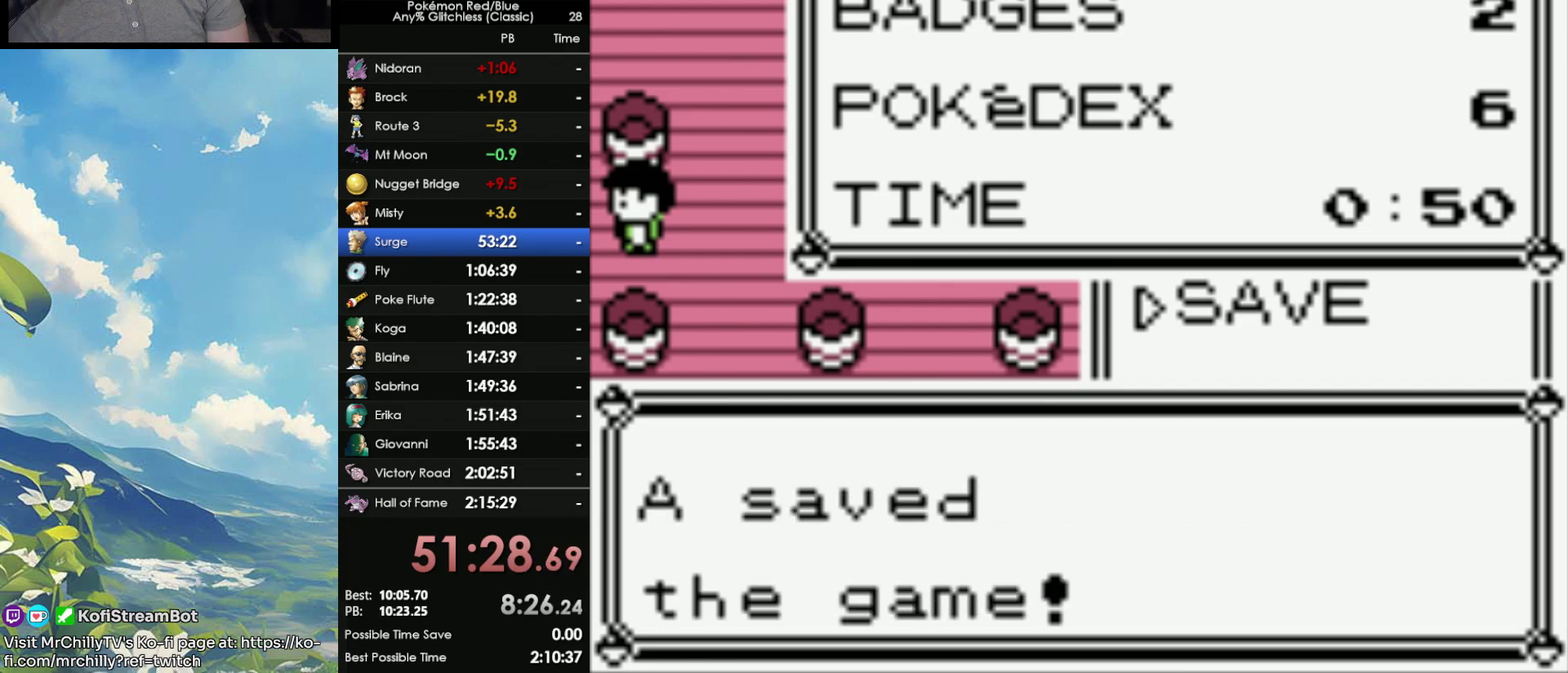
{"buttons": [], "events": [[33, "B", "down"], [133, "B", "up"], [183, "B", "down"], [300, "B", "up"]]}
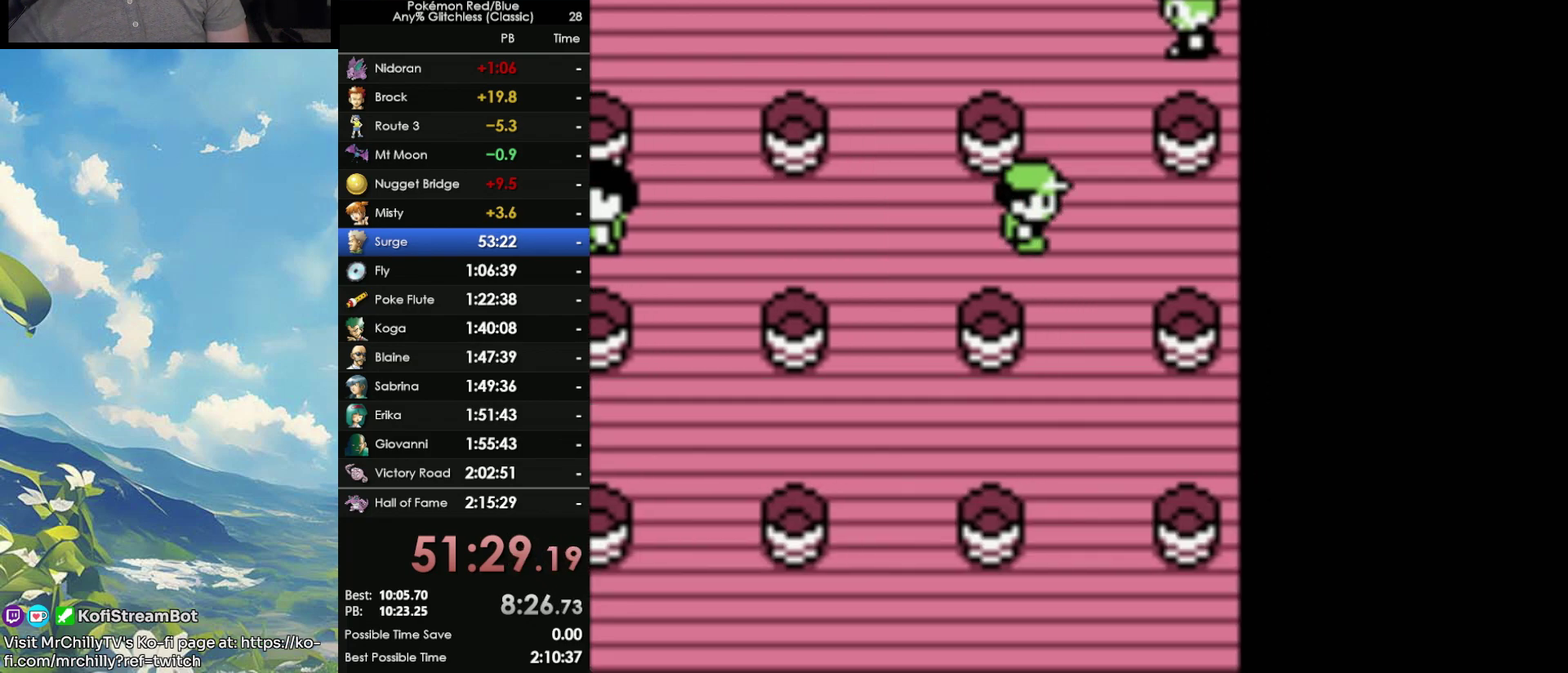
{"buttons": ["A"], "events": [[400, "A", "down"]]}
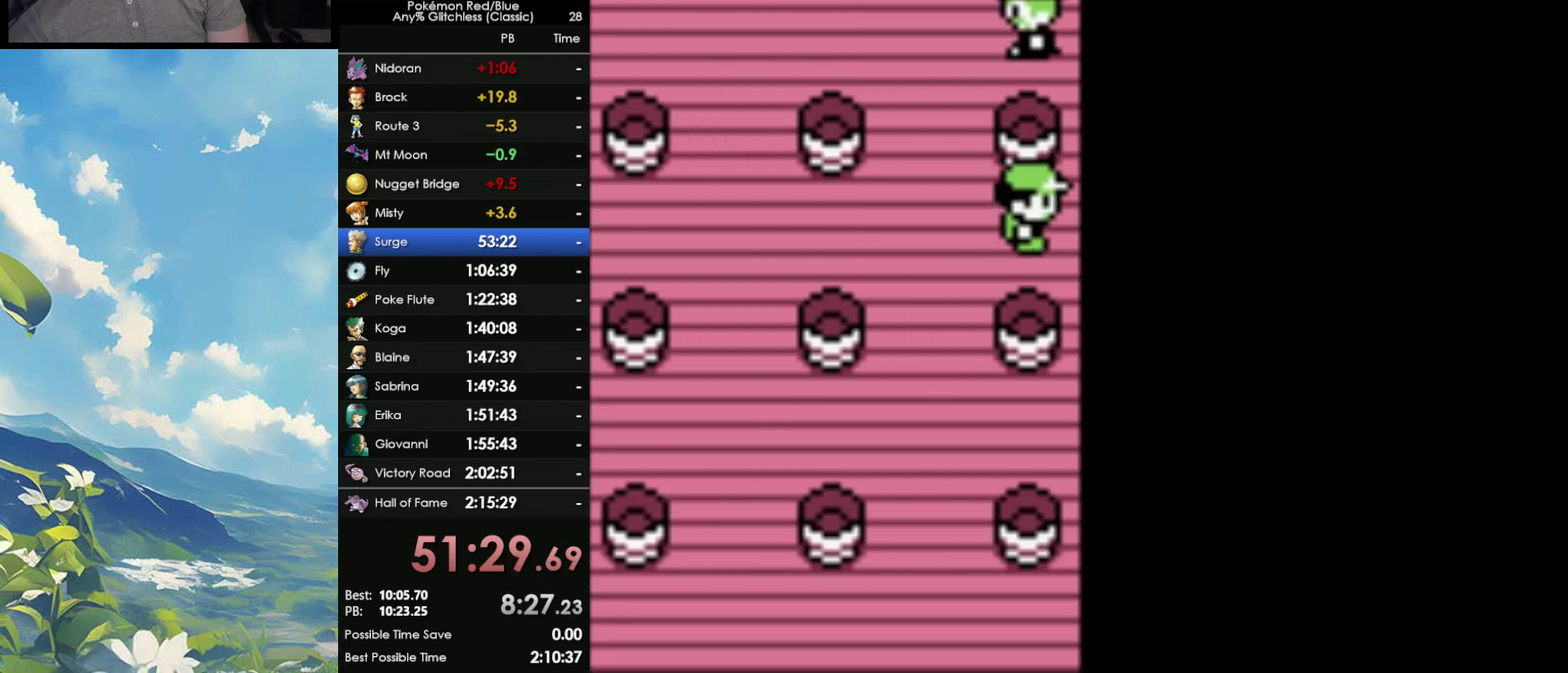
{"buttons": [], "events": [[33, "A", "up"], [117, "A", "down"], [233, "A", "up"]]}
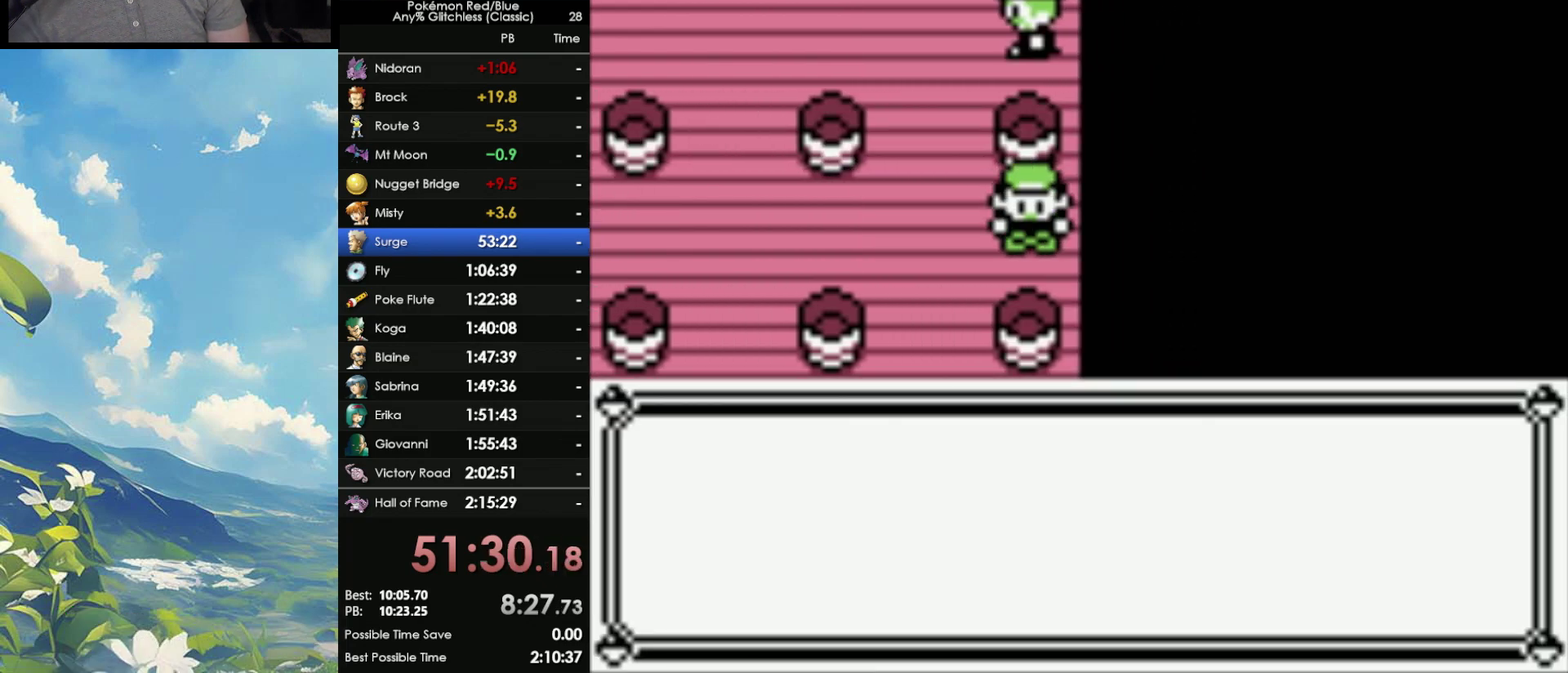
{"buttons": ["A"], "events": [[83, "A", "down"], [200, "A", "up"], [500, "A", "down"]]}
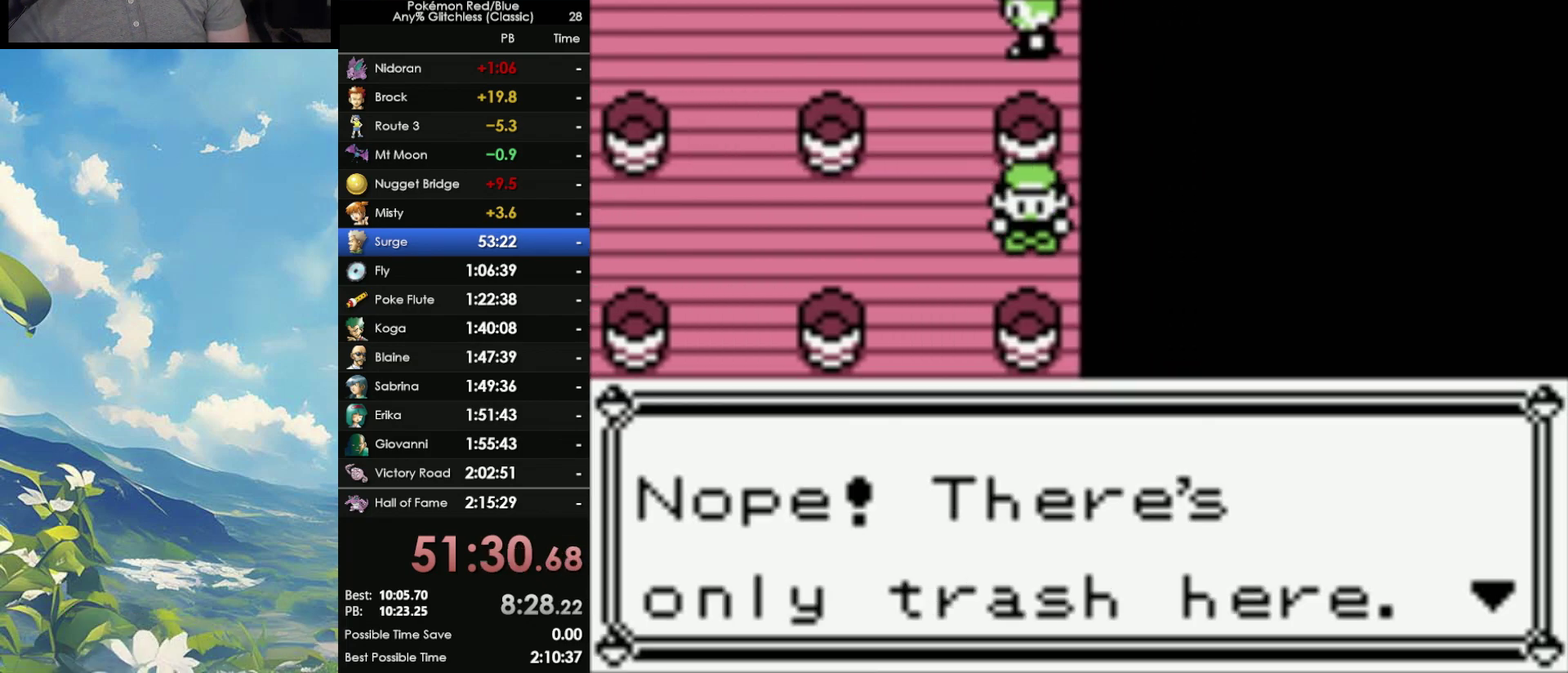
{"buttons": ["A", "B"], "events": [[50, "B", "down"]]}
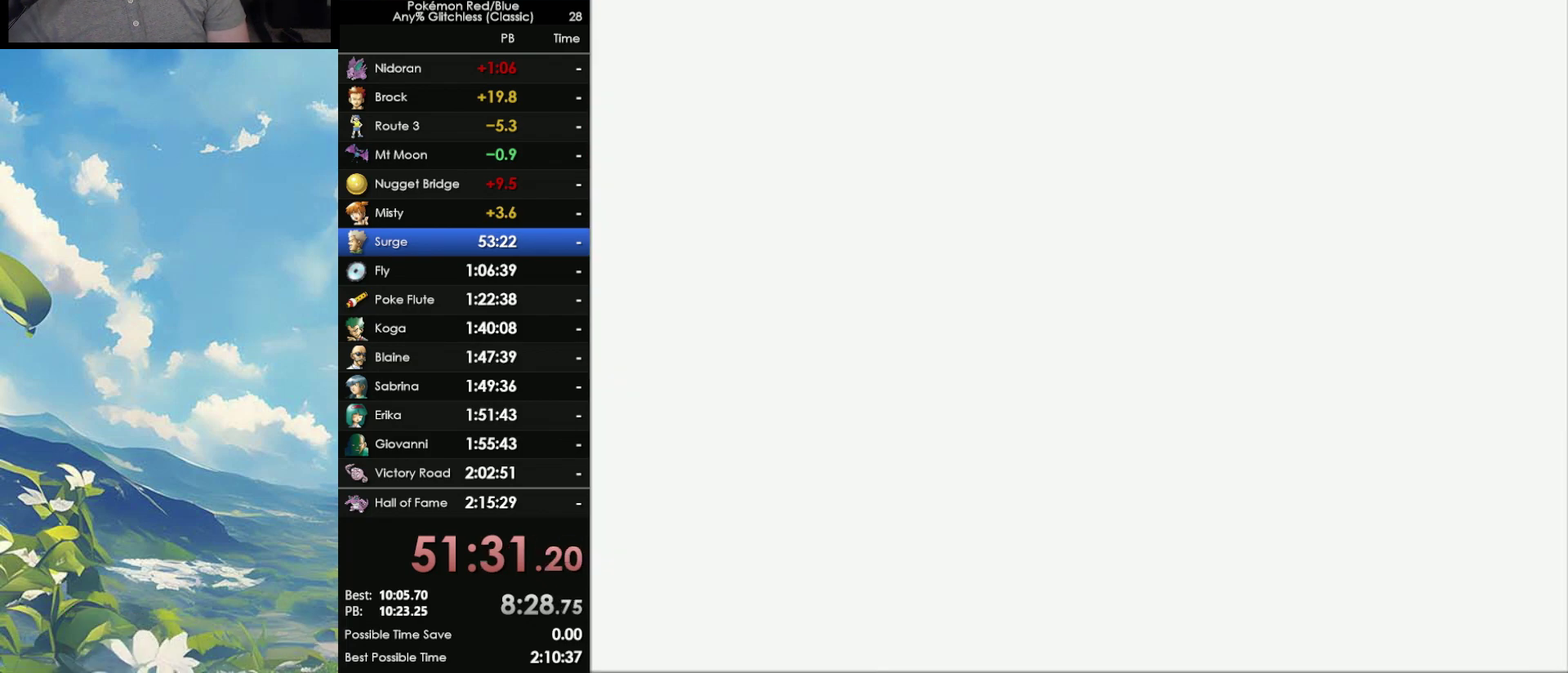
{"buttons": [], "events": [[67, "A", "up"], [67, "B", "up"]]}
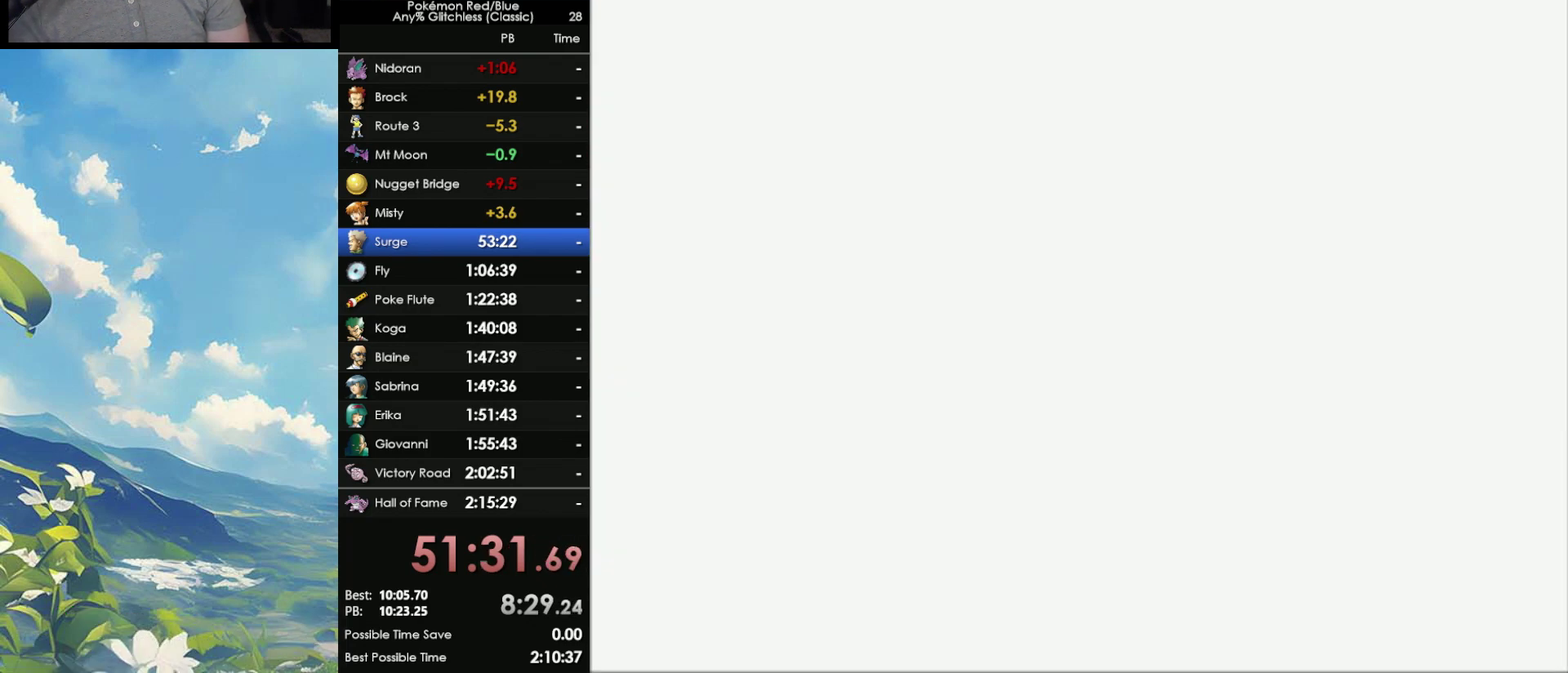
{"buttons": ["A"], "events": [[383, "A", "down"]]}
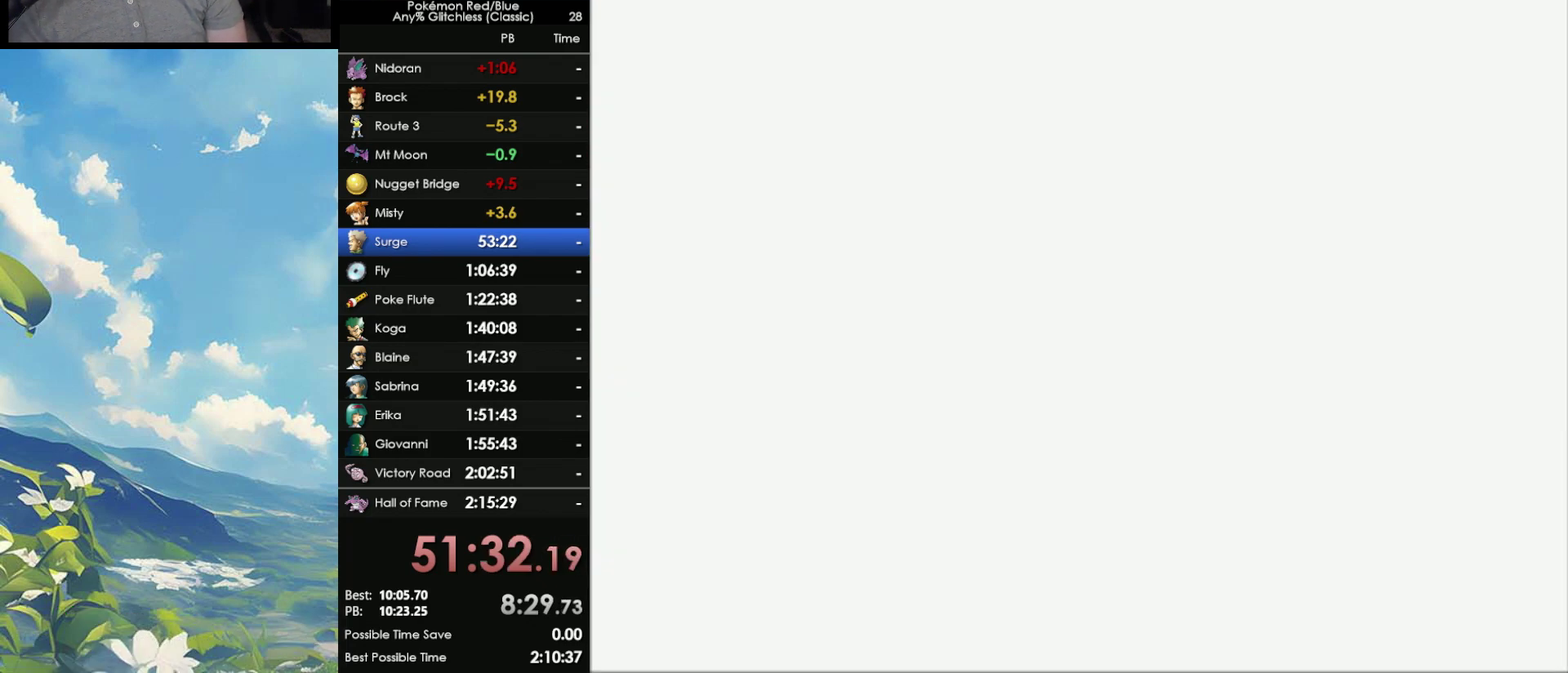
{"buttons": [], "events": [[33, "A", "up"], [100, "A", "down"], [183, "A", "up"], [250, "A", "down"], [367, "A", "up"], [433, "A", "down"], [500, "A", "up"]]}
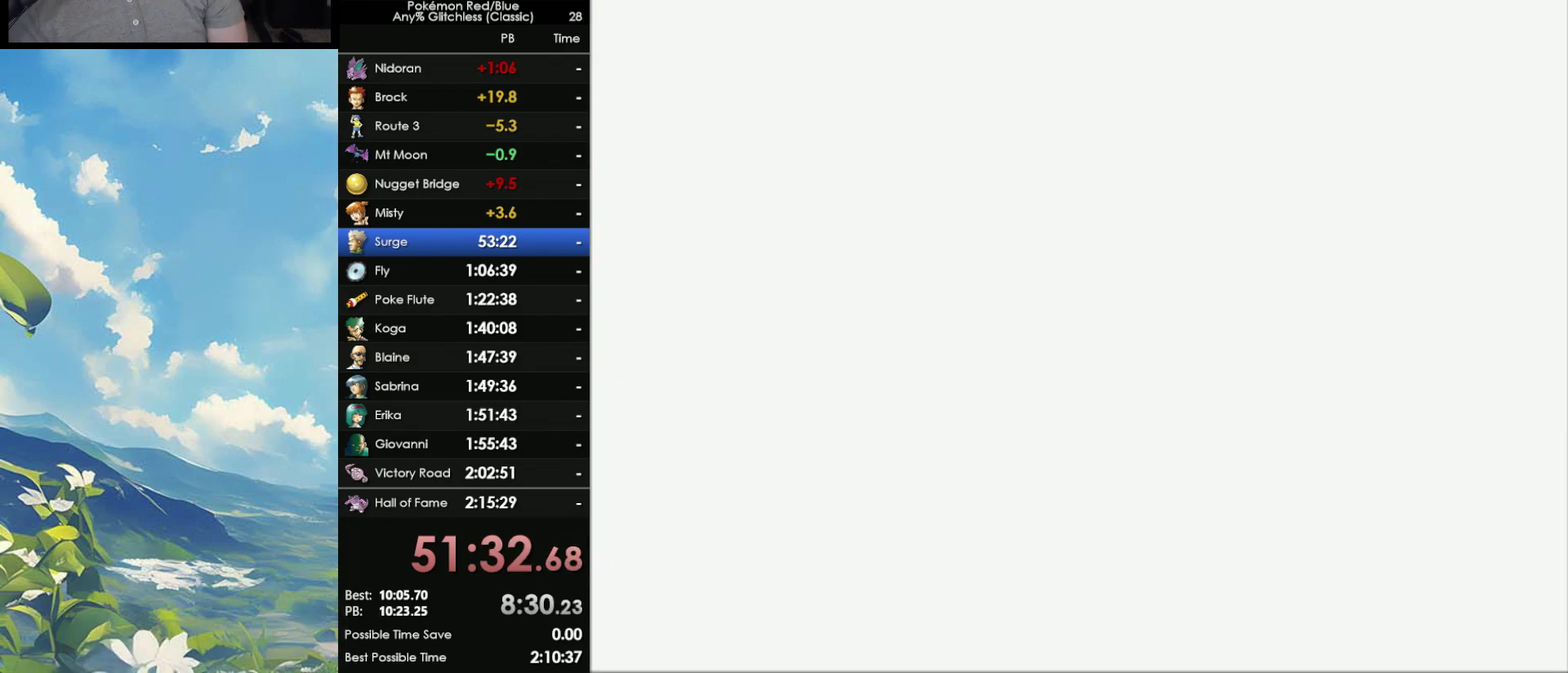
{"buttons": ["A"], "events": [[100, "A", "down"], [333, "A", "up"], [400, "A", "down"]]}
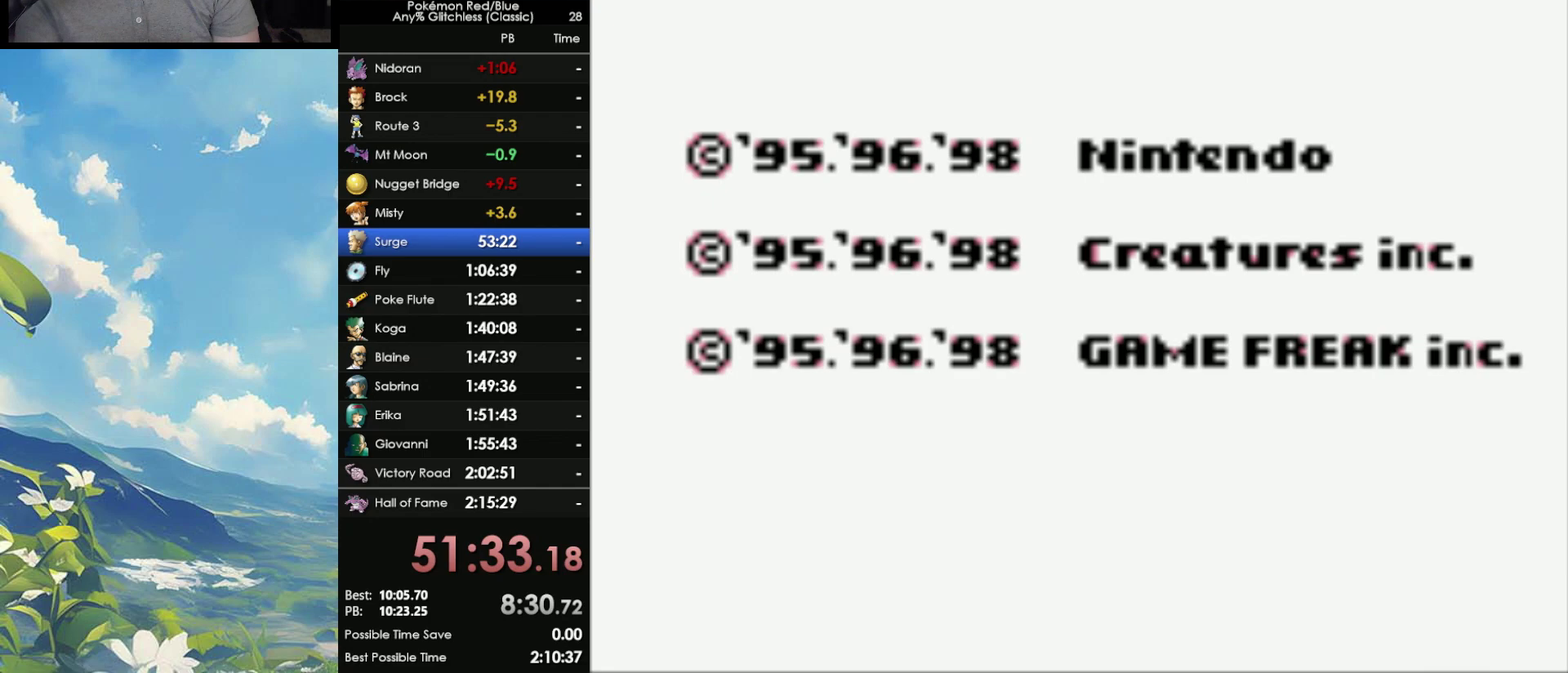
{"buttons": ["A"], "events": [[33, "A", "up"], [83, "A", "down"], [183, "A", "up"], [250, "A", "down"], [350, "A", "up"], [433, "A", "down"]]}
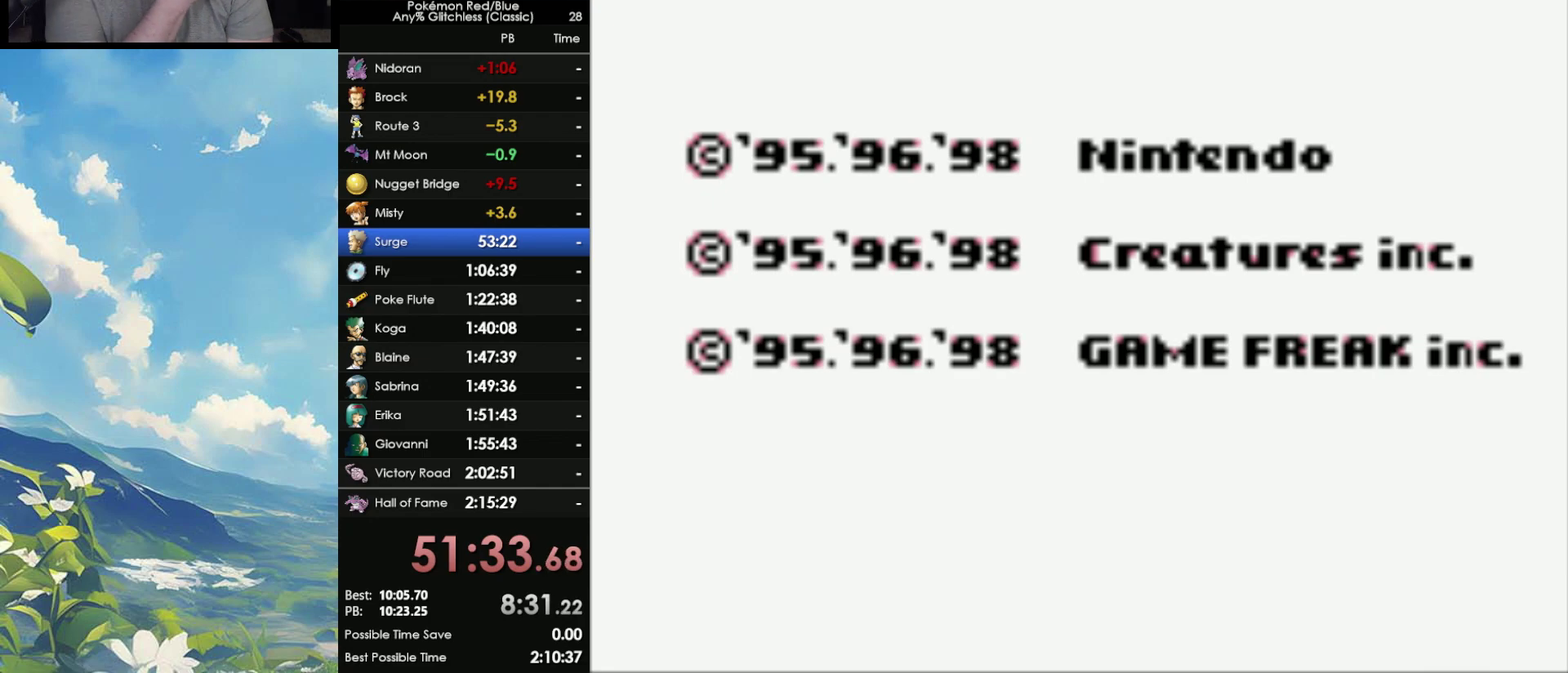
{"buttons": ["A"], "events": [[17, "A", "up"], [83, "A", "down"], [183, "A", "up"], [250, "A", "down"], [367, "A", "up"], [433, "A", "down"]]}
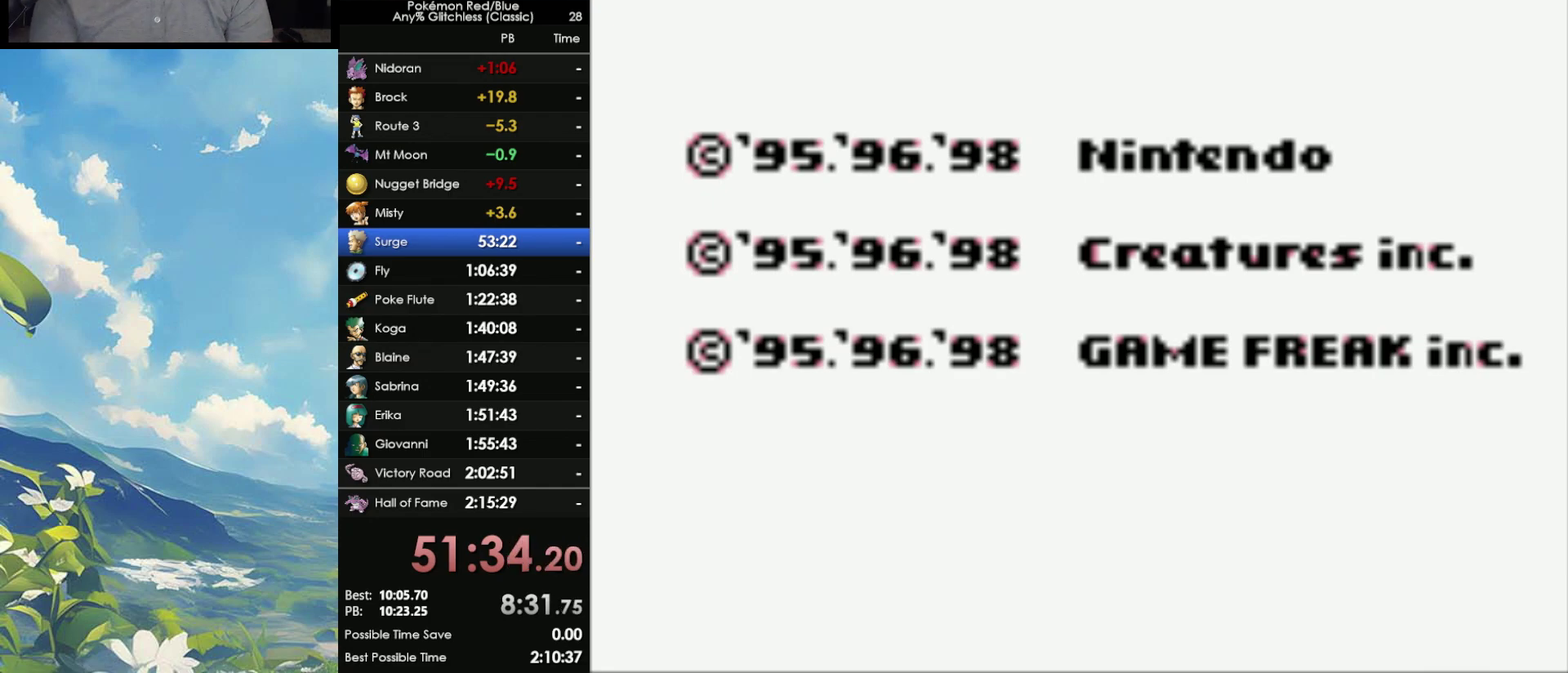
{"buttons": ["A"], "events": [[50, "A", "up"], [100, "A", "down"], [233, "A", "up"], [317, "A", "down"], [400, "A", "up"], [500, "A", "down"]]}